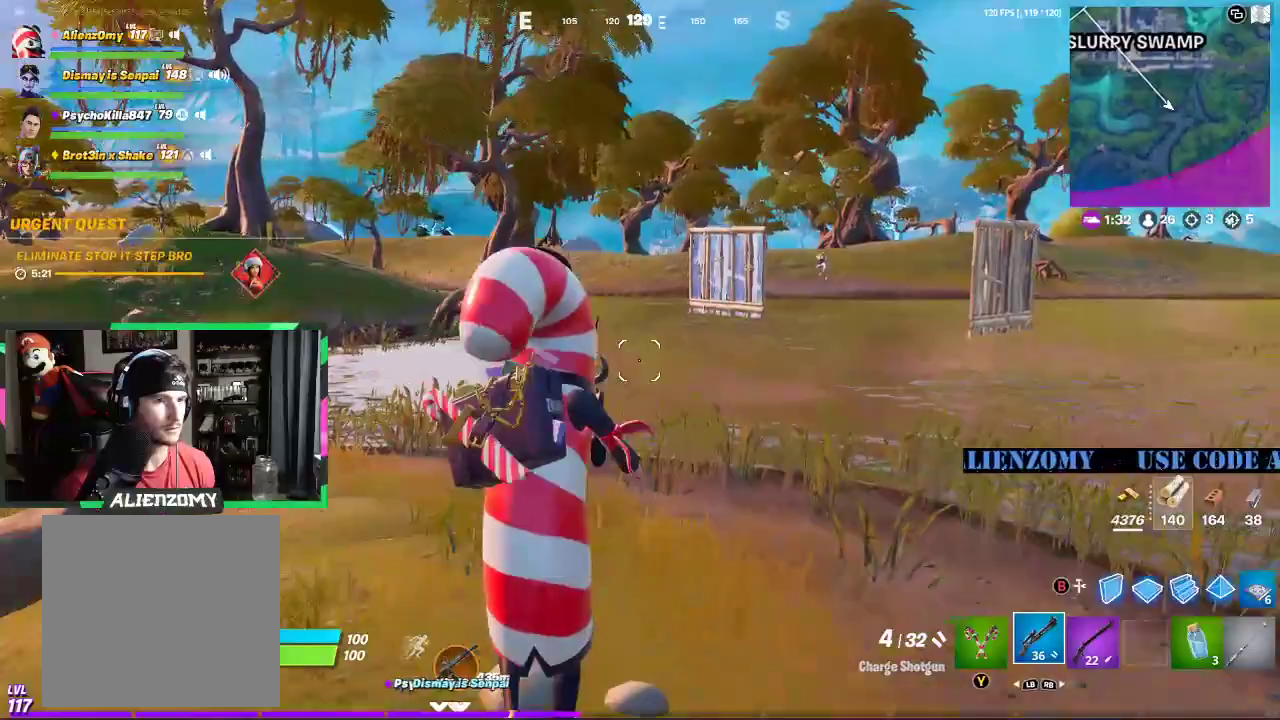
Gameplay with a controller (Xbox layout); each line is a JSON object with the inputs held at the frame after it. "events" lists button and stick changes between this image and that frame as [ms after this image, input, new state], when the widget could be followed in between.
{"buttons": ["L2"], "left_stick": "right", "right_stick": "center", "events": [[104, "L3", "up"], [104, "R1", "down"], [208, "R1", "up"], [271, "left_stick", "right"], [333, "L2", "down"]]}
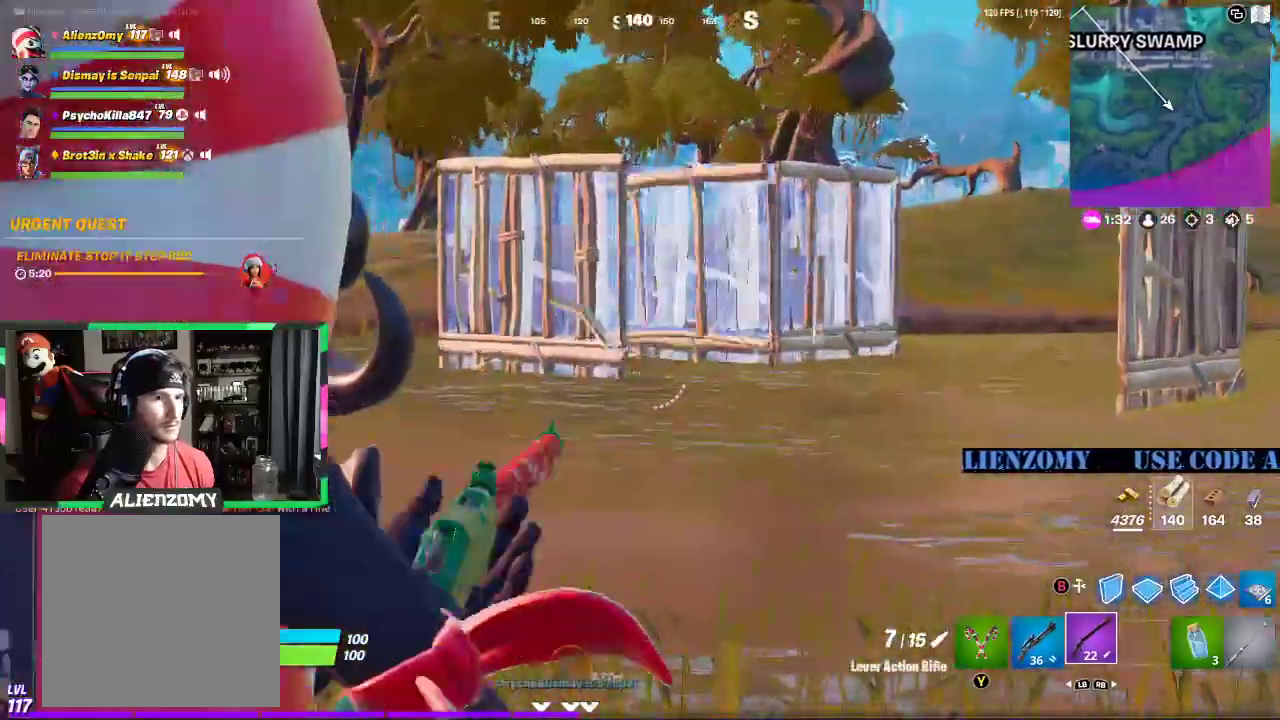
{"buttons": ["L2"], "left_stick": "left", "right_stick": "center", "events": [[42, "left_stick", "down"], [125, "right_stick", "up-right"], [167, "left_stick", "down-left"], [250, "R2", "down"], [292, "R2", "up"], [292, "right_stick", "center"], [396, "R2", "down"], [479, "R2", "up"], [479, "left_stick", "left"]]}
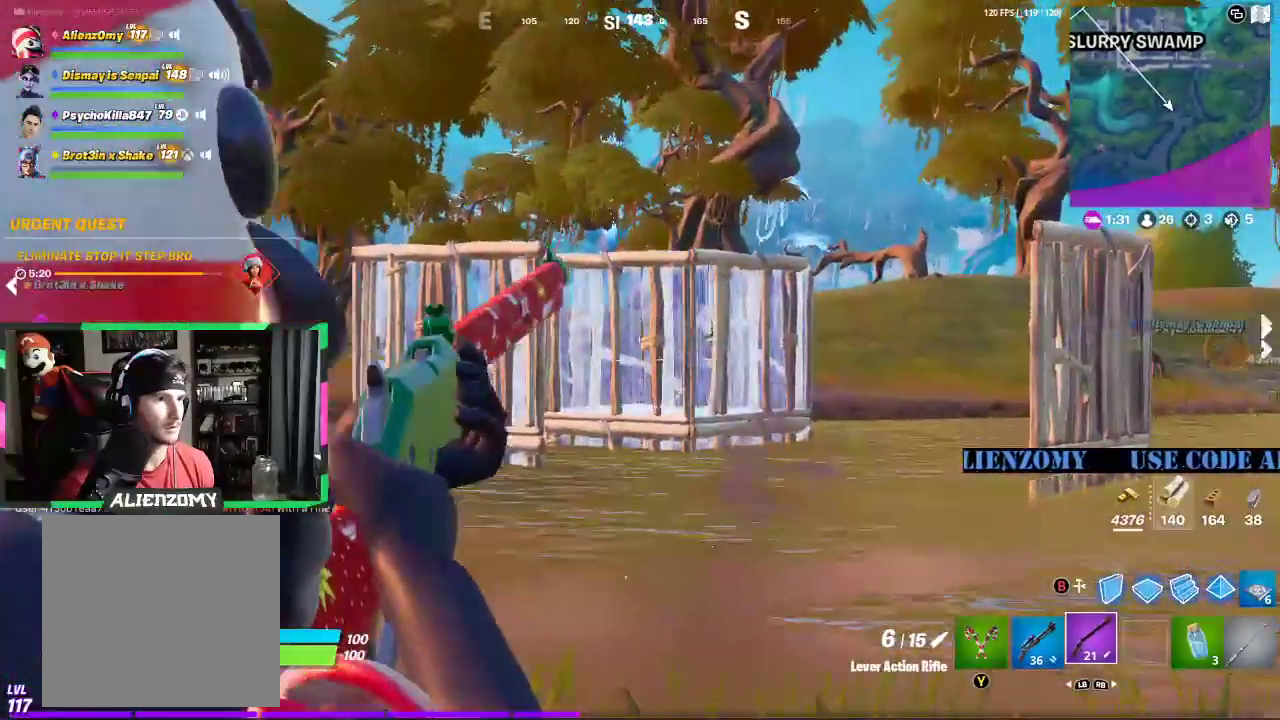
{"buttons": [], "left_stick": "up-left", "right_stick": "center", "events": [[104, "R2", "down"], [125, "left_stick", "up-left"], [208, "R2", "up"], [312, "L2", "up"], [417, "L3", "down"], [479, "L3", "up"]]}
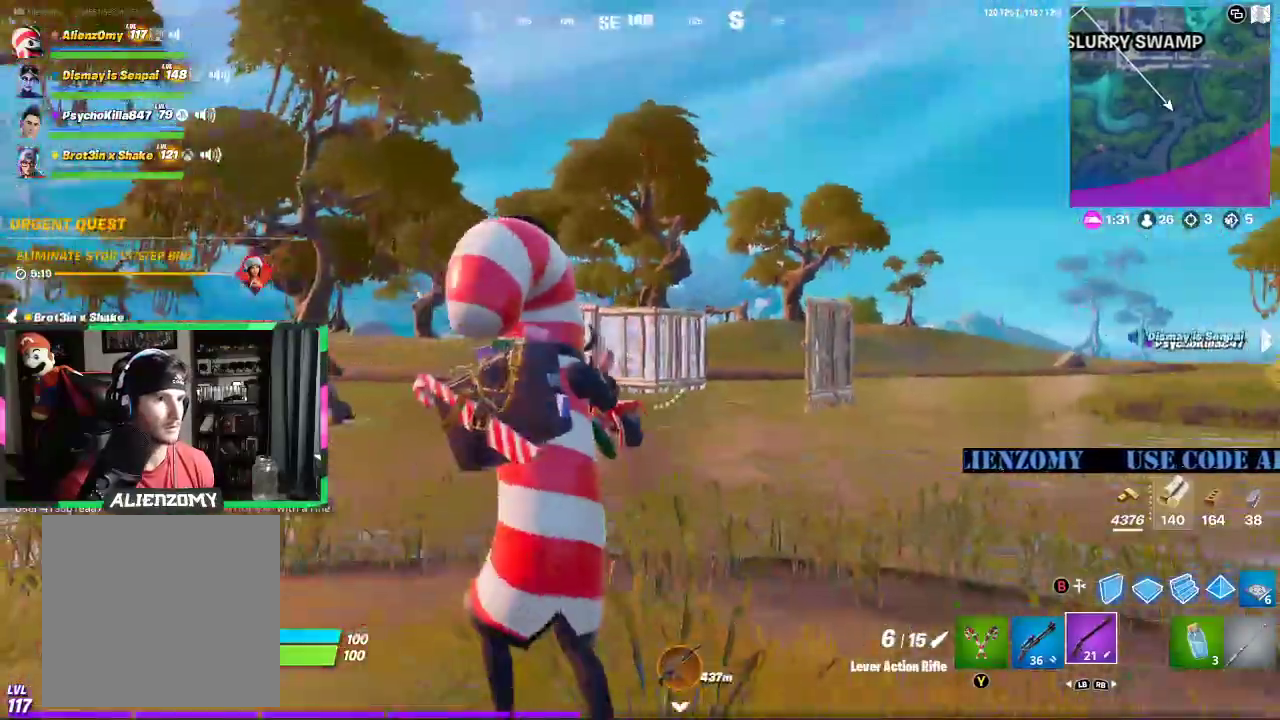
{"buttons": ["L2"], "left_stick": "up", "right_stick": "center", "events": [[42, "L3", "down"], [167, "L3", "up"], [271, "B", "down"], [375, "B", "up"], [396, "L2", "down"], [417, "left_stick", "up"]]}
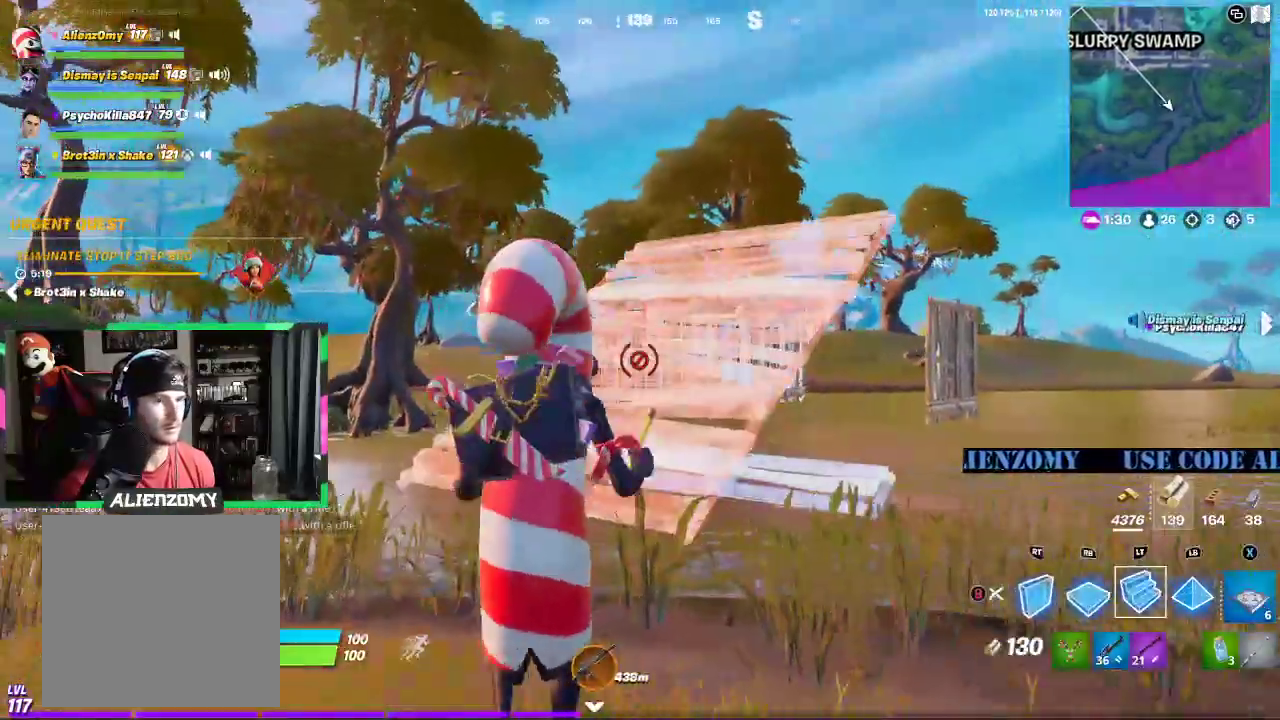
{"buttons": [], "left_stick": "up-right", "right_stick": "center", "events": [[62, "L2", "up"], [167, "L3", "down"], [312, "L3", "up"], [438, "L3", "down"], [479, "left_stick", "up-right"], [500, "L3", "up"]]}
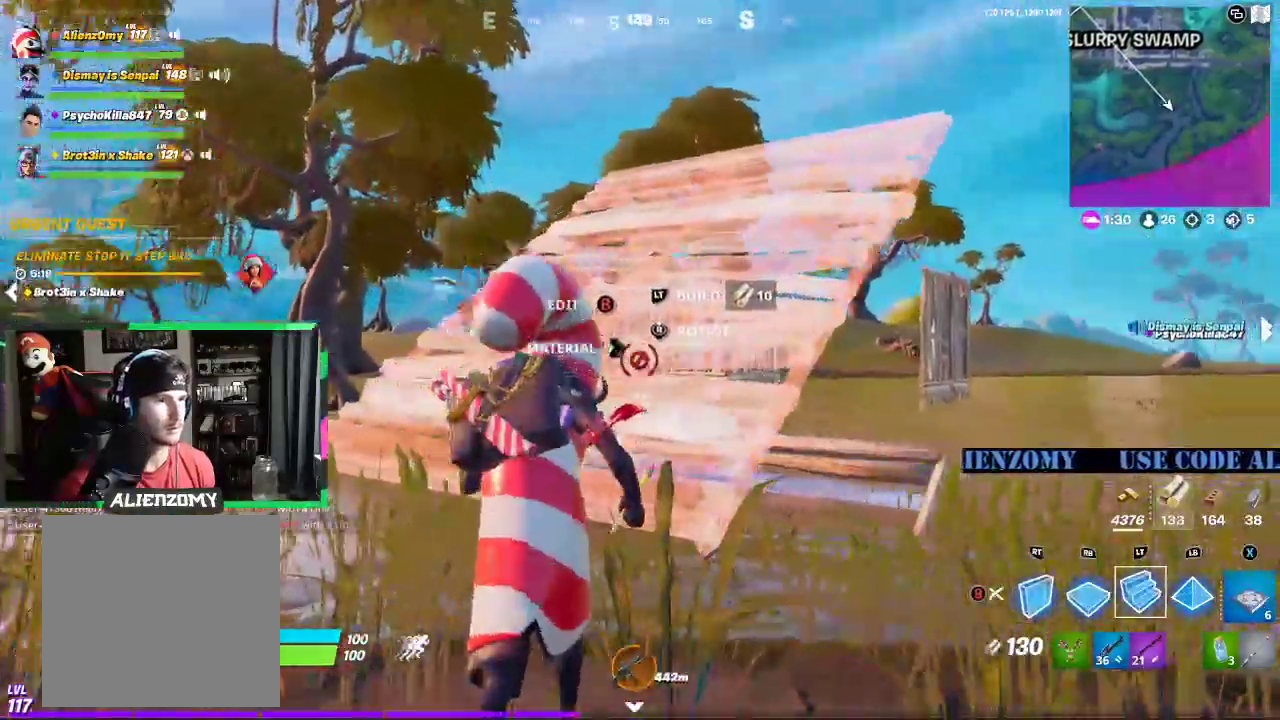
{"buttons": [], "left_stick": "up-right", "right_stick": "center", "events": [[271, "A", "down"], [396, "A", "up"]]}
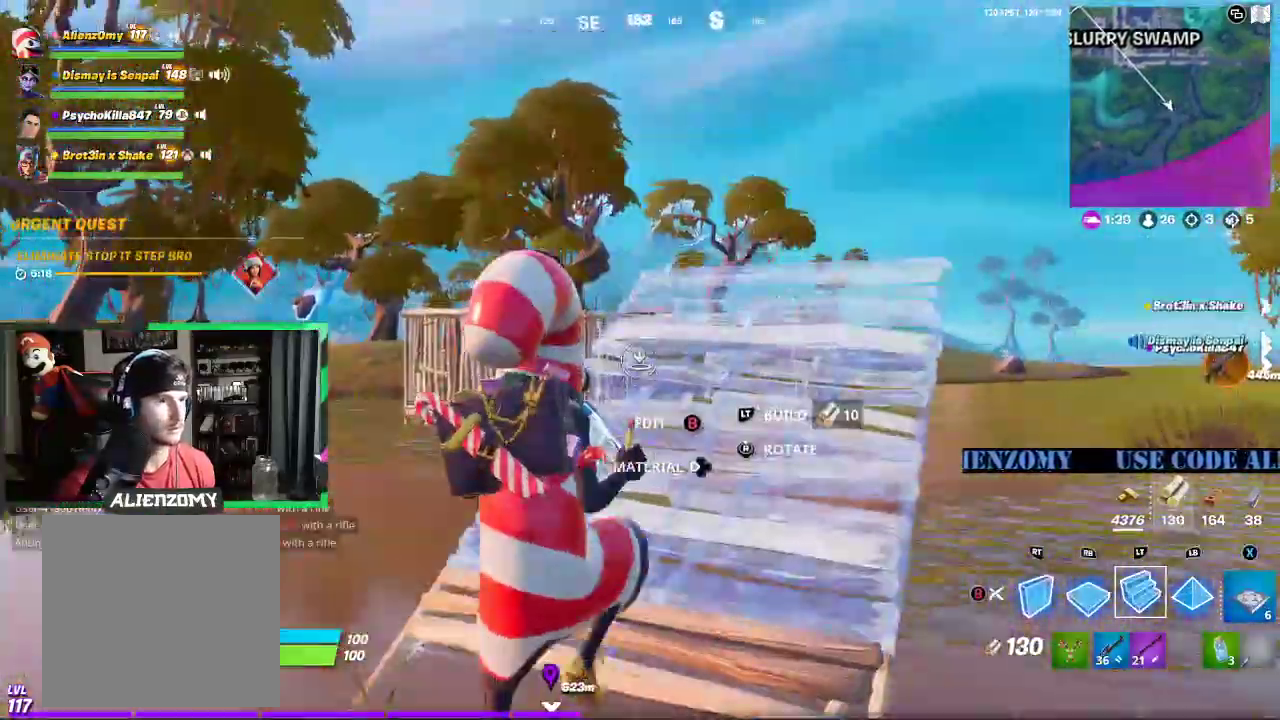
{"buttons": [], "left_stick": "up-right", "right_stick": "center", "events": [[146, "L2", "down"], [333, "L2", "up"]]}
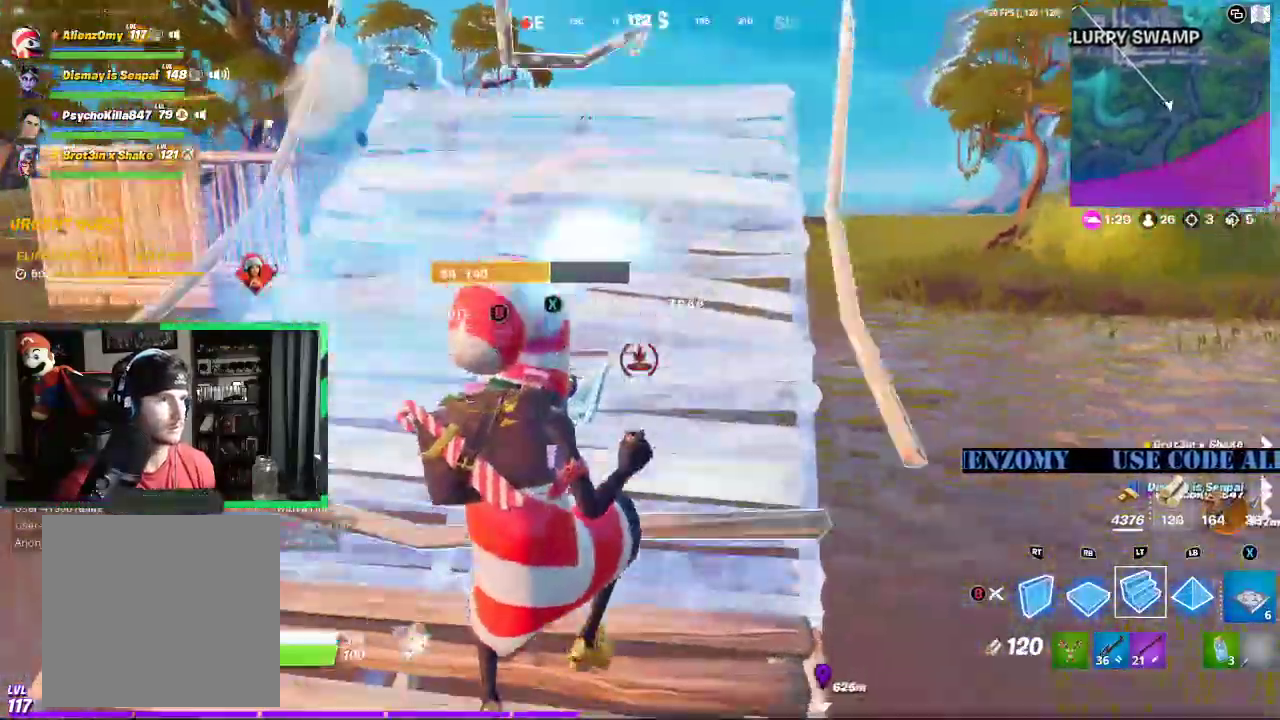
{"buttons": ["R2"], "left_stick": "down", "right_stick": "up", "events": [[354, "R2", "down"], [354, "right_stick", "left"], [479, "left_stick", "down"], [500, "right_stick", "up"]]}
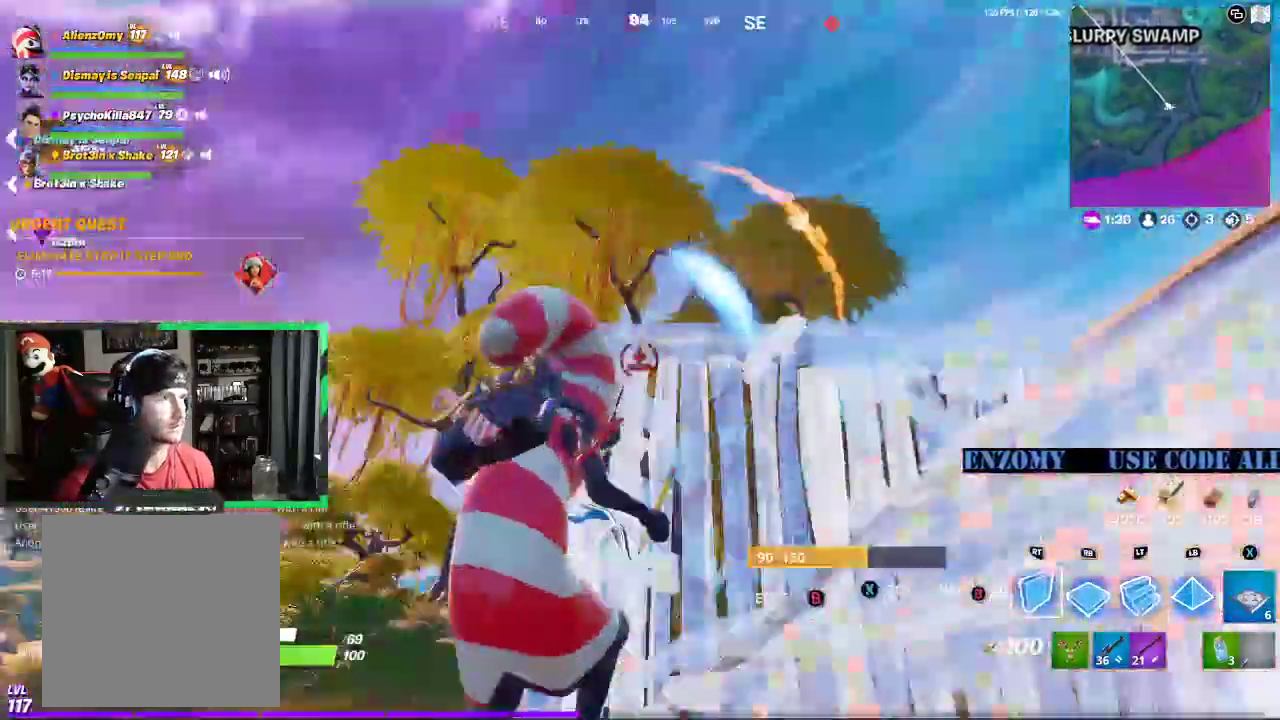
{"buttons": ["R2"], "left_stick": "right", "right_stick": "up-right", "events": [[21, "right_stick", "left"], [188, "right_stick", "up-right"], [479, "left_stick", "right"]]}